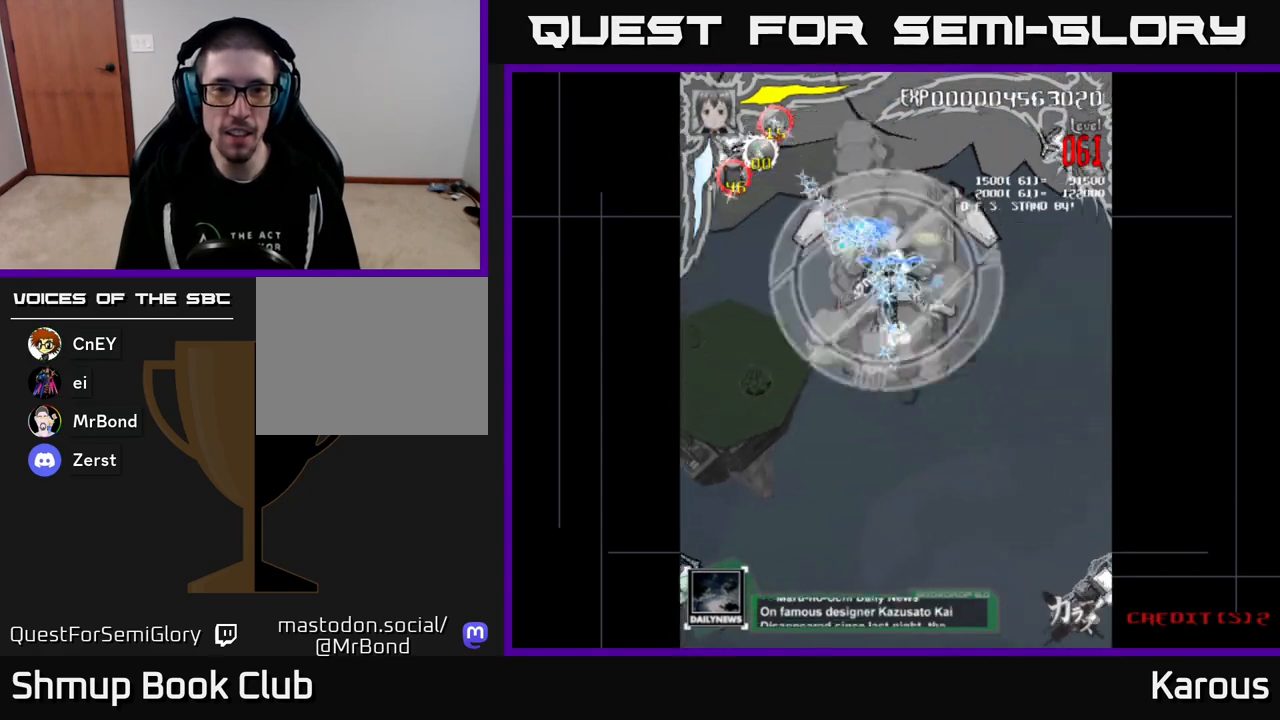
Gameplay with a controller (Xbox layout); each line is a JSON object with the inputs held at the frame after it. "events" lists button and stick changes between this image and that frame as [ms after this image, input, new state], when the widget could be followed in between. Not read: left_stick right_stick.
{"buttons": ["A", "DPAD_DOWN"], "events": [[33, "DPAD_UP", "up"], [400, "DPAD_DOWN", "down"], [417, "DPAD_LEFT", "up"]]}
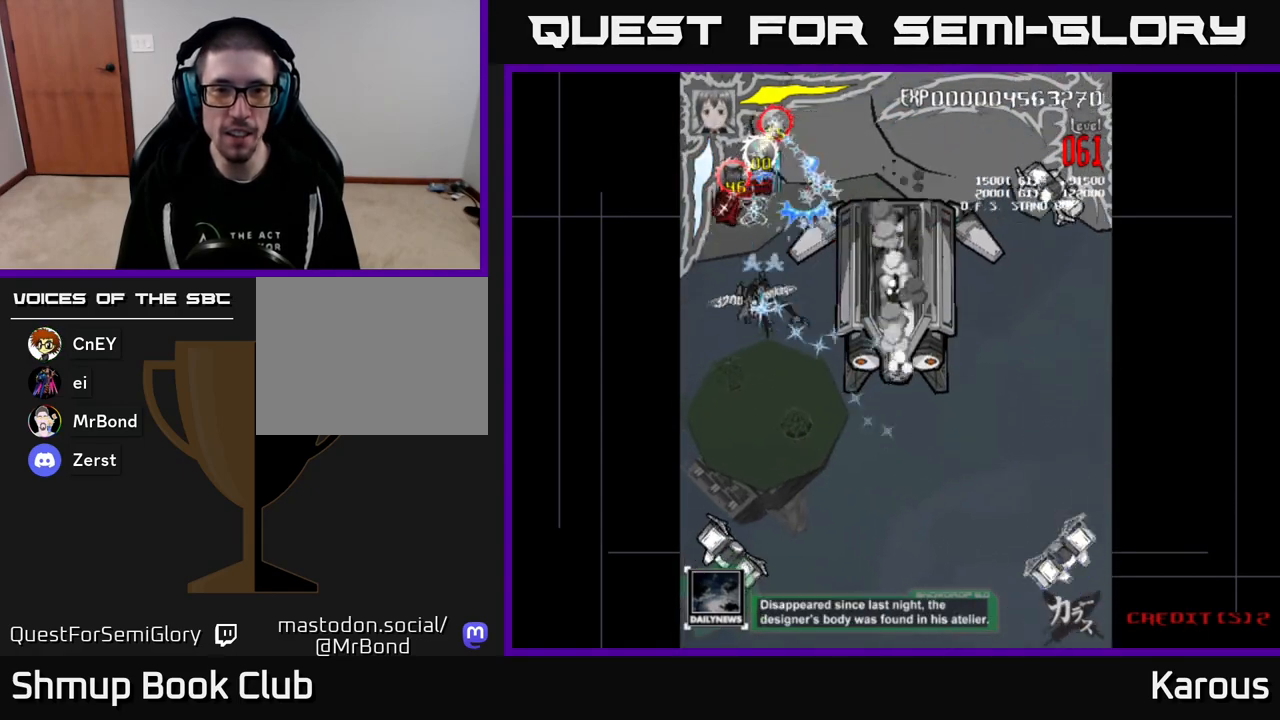
{"buttons": ["A", "DPAD_DOWN"], "events": []}
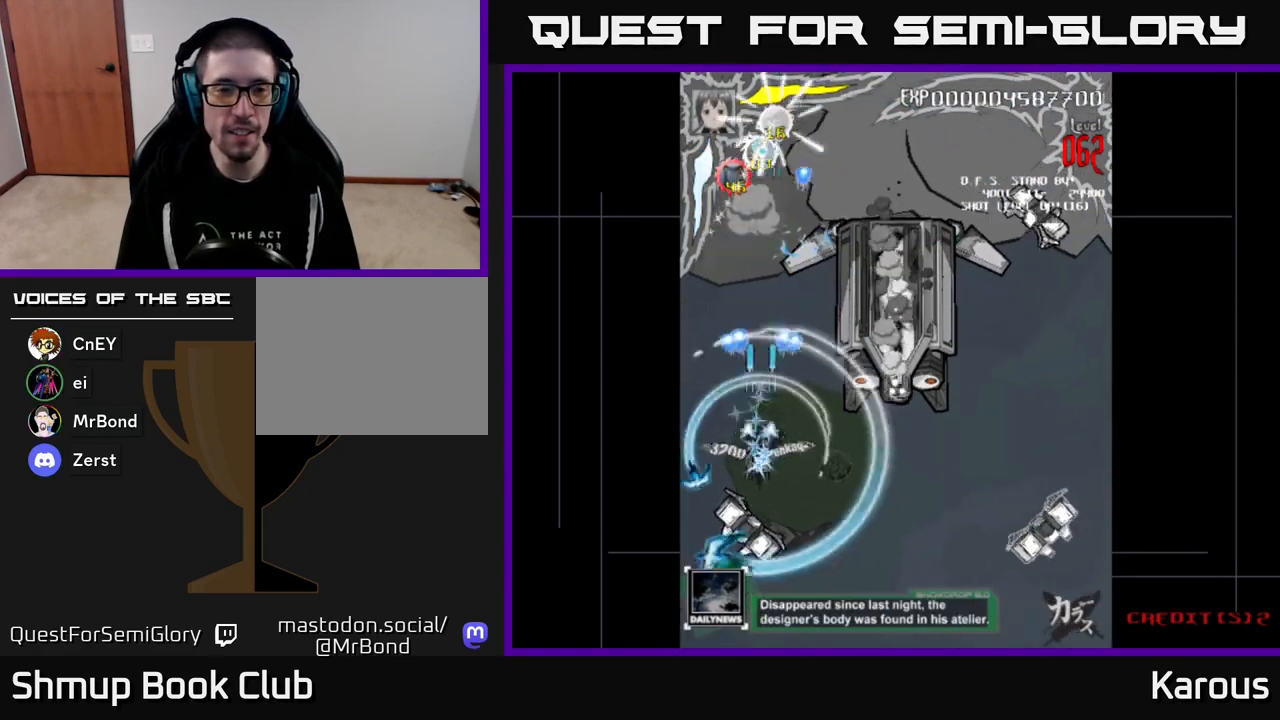
{"buttons": ["B", "DPAD_UP"], "events": [[383, "A", "up"], [400, "B", "down"], [450, "DPAD_DOWN", "up"], [500, "DPAD_UP", "down"]]}
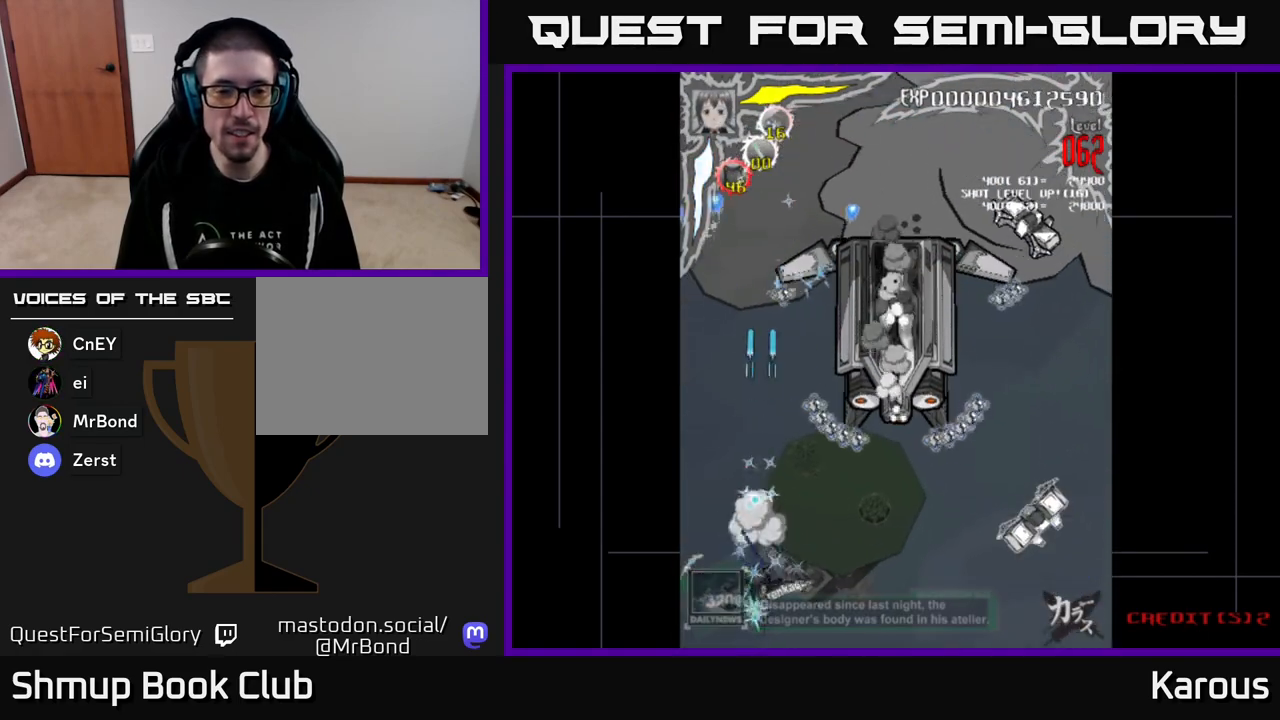
{"buttons": ["A", "DPAD_RIGHT"], "events": [[67, "B", "up"], [100, "DPAD_RIGHT", "down"], [100, "DPAD_UP", "up"], [183, "A", "down"]]}
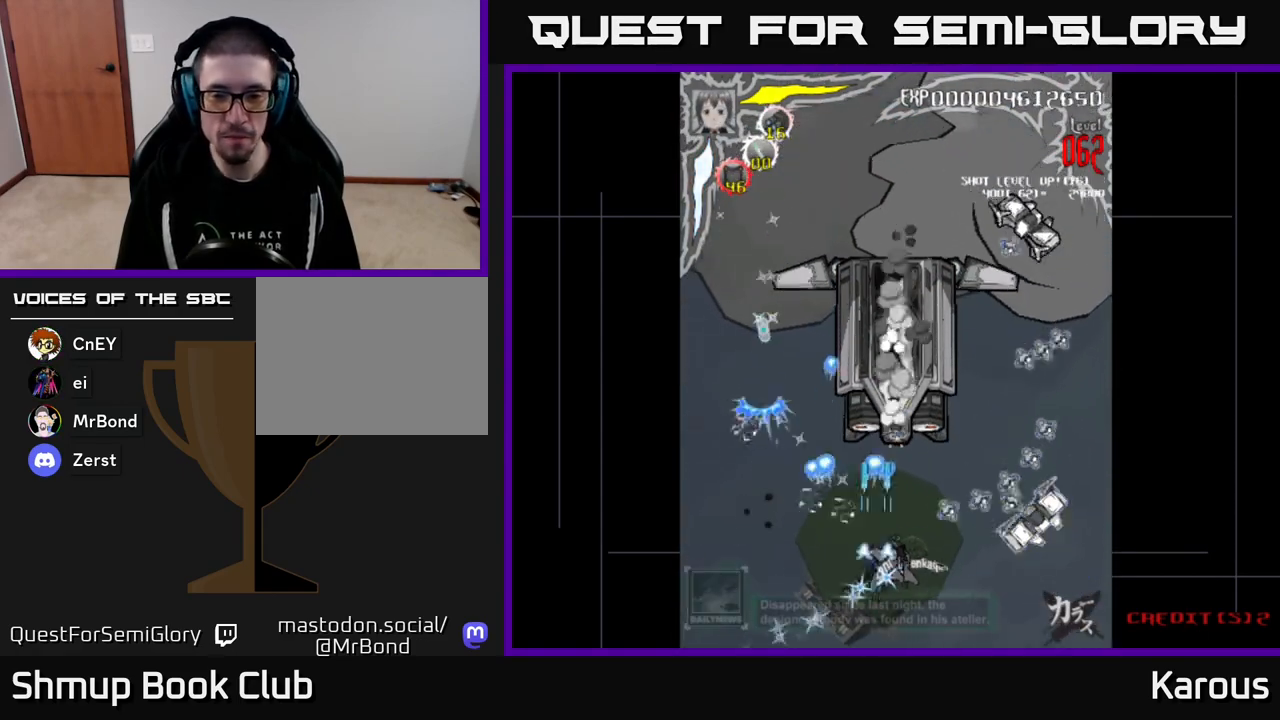
{"buttons": ["B", "DPAD_RIGHT"]}
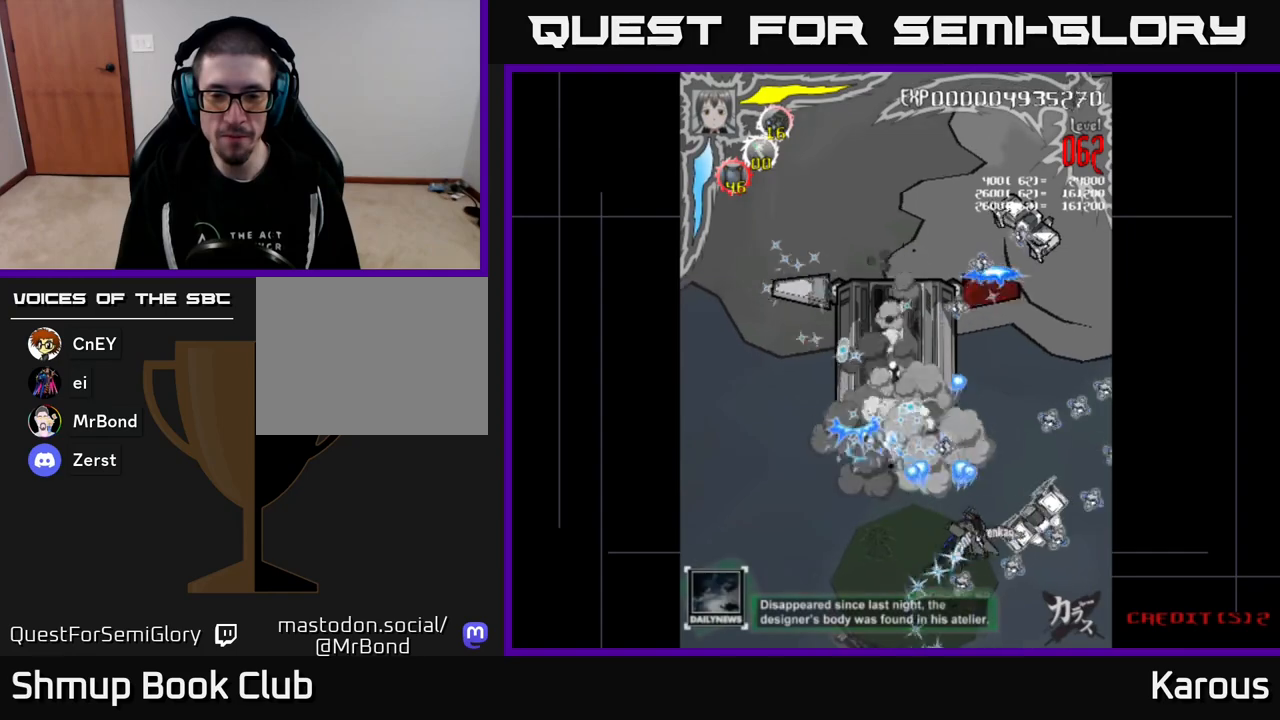
{"buttons": ["DPAD_UP"], "events": [[133, "DPAD_RIGHT", "up"], [283, "DPAD_DOWN", "down"], [350, "DPAD_RIGHT", "down"], [417, "DPAD_DOWN", "up"], [417, "DPAD_RIGHT", "up"], [483, "B", "up"], [483, "DPAD_UP", "down"]]}
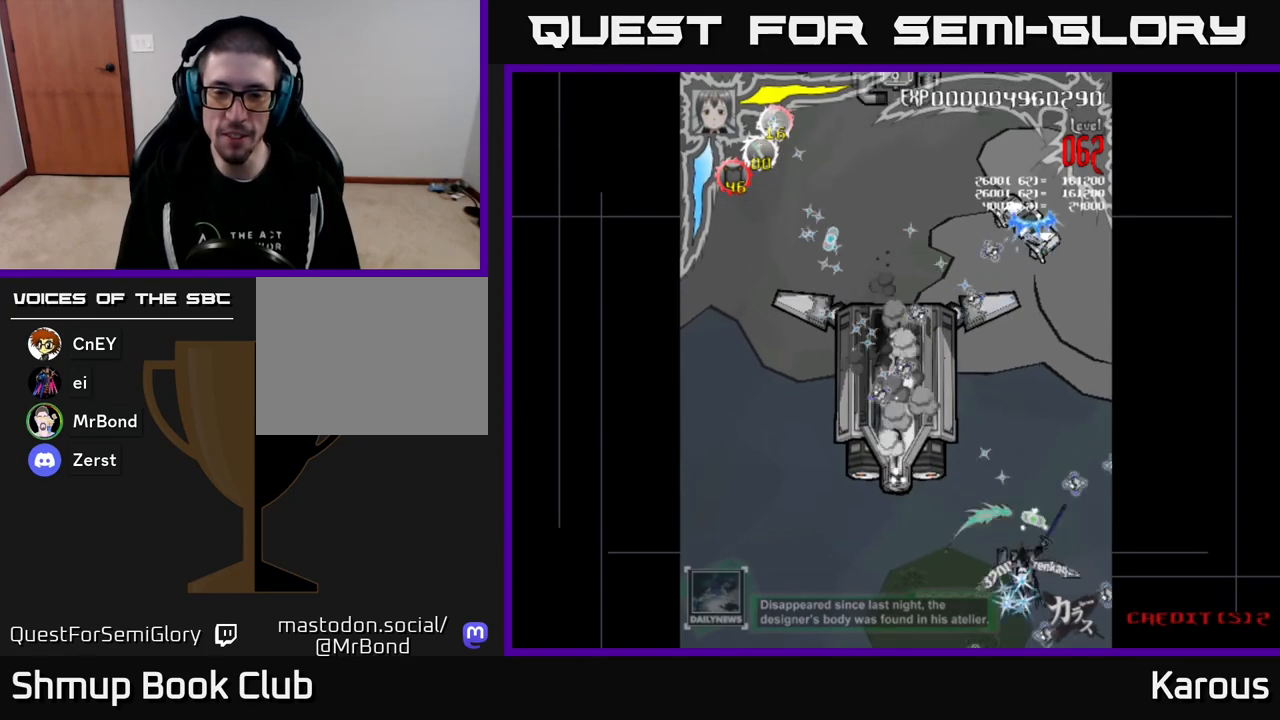
{"buttons": ["A", "DPAD_UP", "DPAD_RIGHT"], "events": [[17, "A", "down"], [33, "DPAD_LEFT", "down"], [67, "DPAD_LEFT", "up"], [133, "DPAD_RIGHT", "down"], [150, "DPAD_UP", "up"], [183, "DPAD_UP", "down"], [217, "DPAD_RIGHT", "up"], [300, "DPAD_LEFT", "down"], [350, "DPAD_LEFT", "up"], [450, "DPAD_RIGHT", "down"]]}
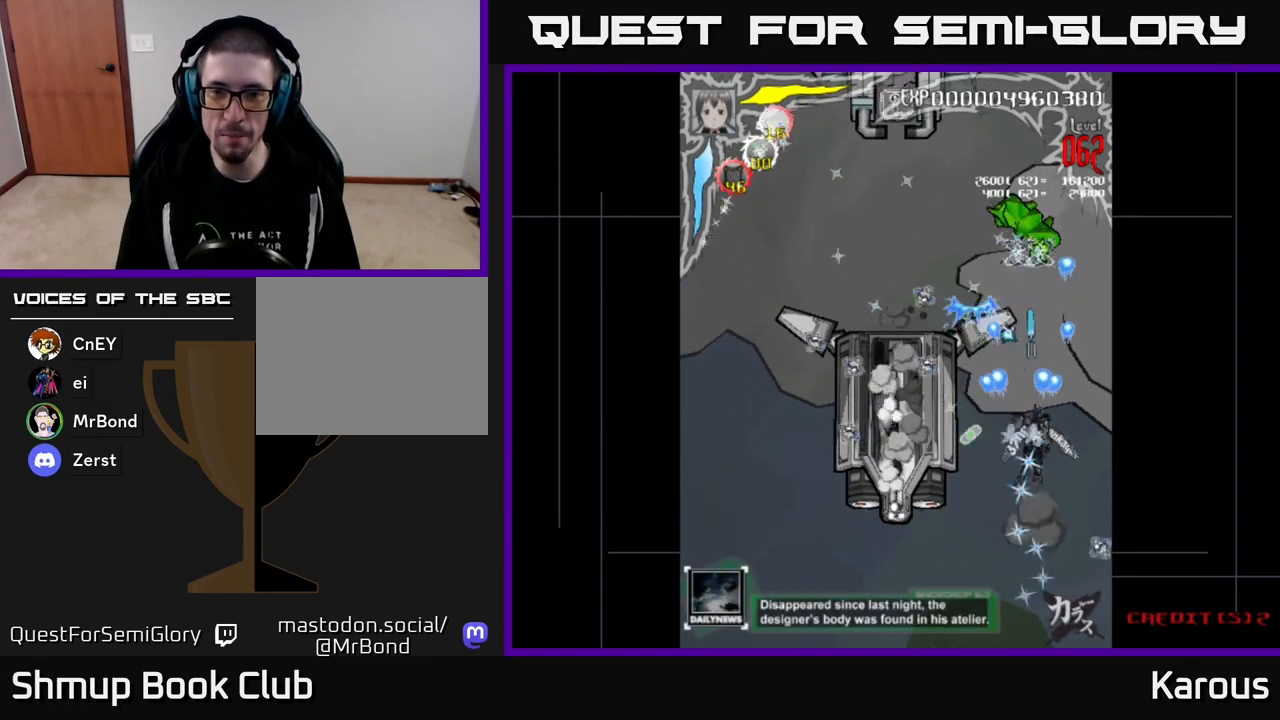
{"buttons": ["B", "DPAD_UP"], "events": [[50, "DPAD_RIGHT", "up"], [383, "A", "up"], [383, "B", "down"]]}
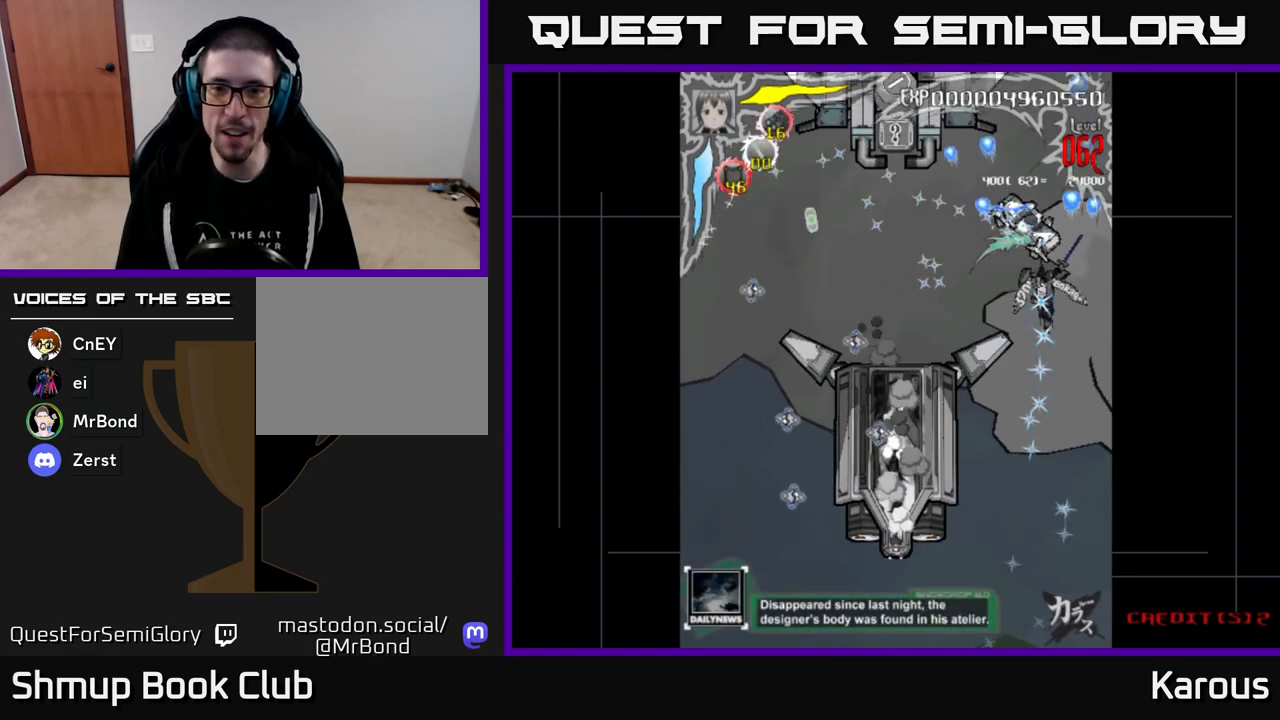
{"buttons": ["B", "DPAD_LEFT"], "events": [[100, "DPAD_UP", "up"], [317, "DPAD_LEFT", "down"], [383, "DPAD_UP", "down"], [500, "DPAD_UP", "up"]]}
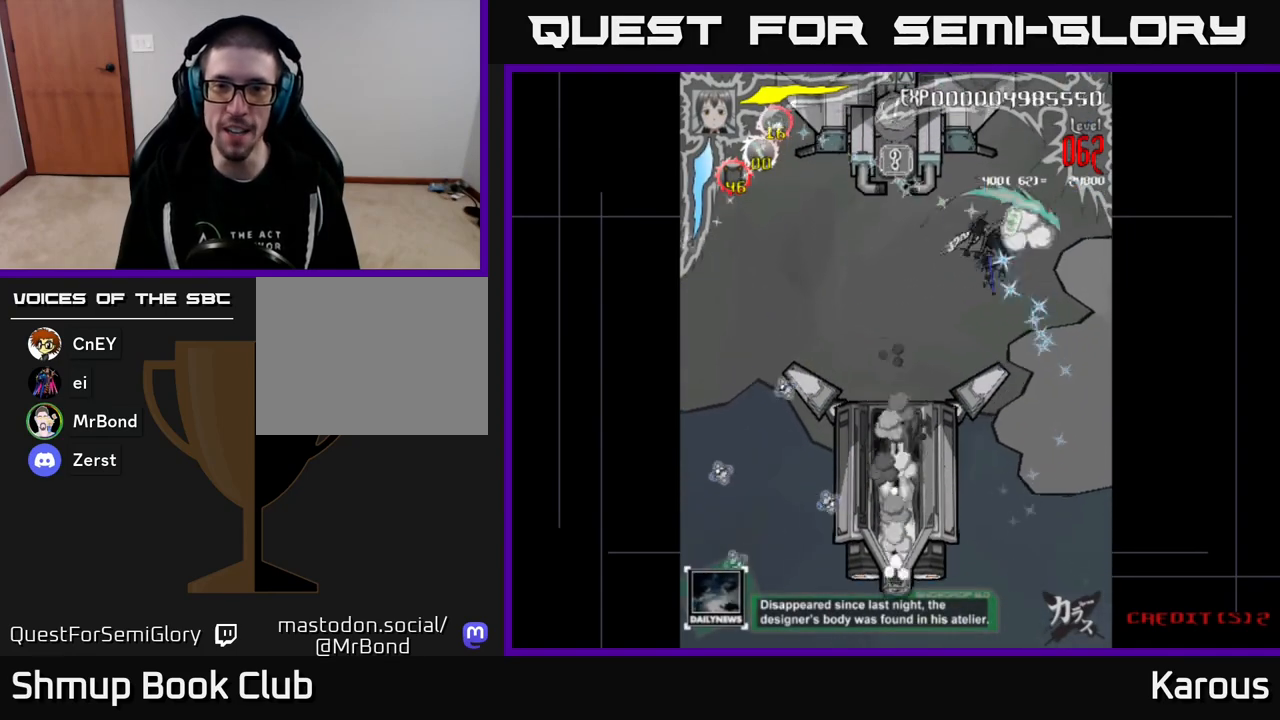
{"buttons": ["A"], "events": [[17, "B", "up"], [33, "A", "down"], [217, "DPAD_UP", "down"], [267, "DPAD_LEFT", "up"], [400, "DPAD_UP", "up"]]}
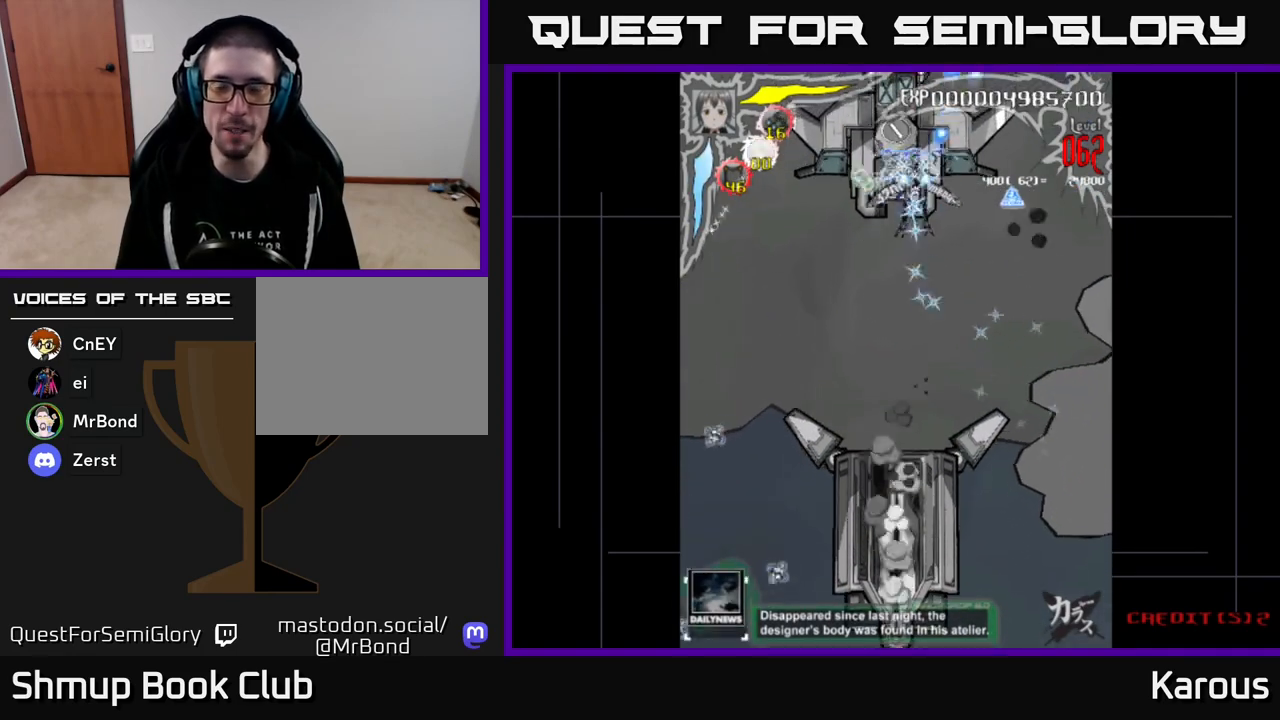
{"buttons": ["A", "DPAD_DOWN", "DPAD_RIGHT"], "events": [[367, "DPAD_RIGHT", "down"], [467, "DPAD_DOWN", "down"]]}
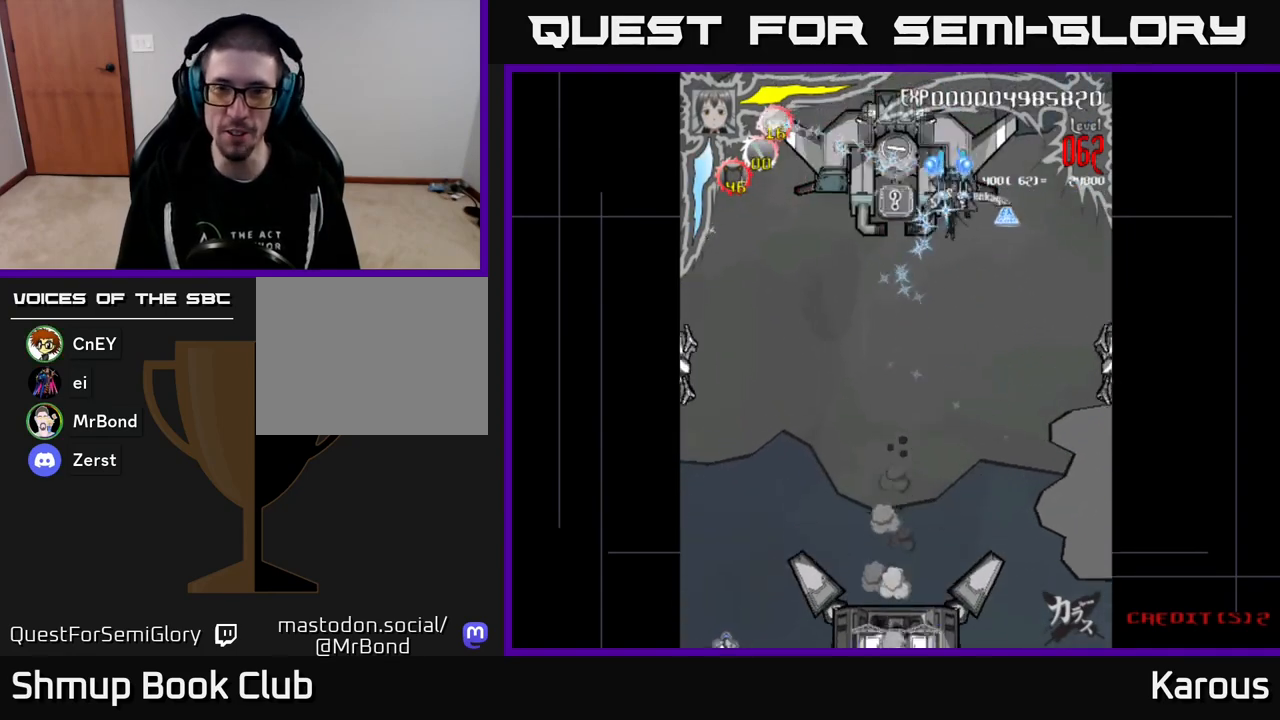
{"buttons": ["A", "DPAD_UP", "DPAD_LEFT"], "events": [[33, "DPAD_DOWN", "up"], [150, "DPAD_DOWN", "down"], [183, "DPAD_RIGHT", "up"], [233, "DPAD_DOWN", "up"], [233, "DPAD_LEFT", "down"], [383, "DPAD_UP", "down"]]}
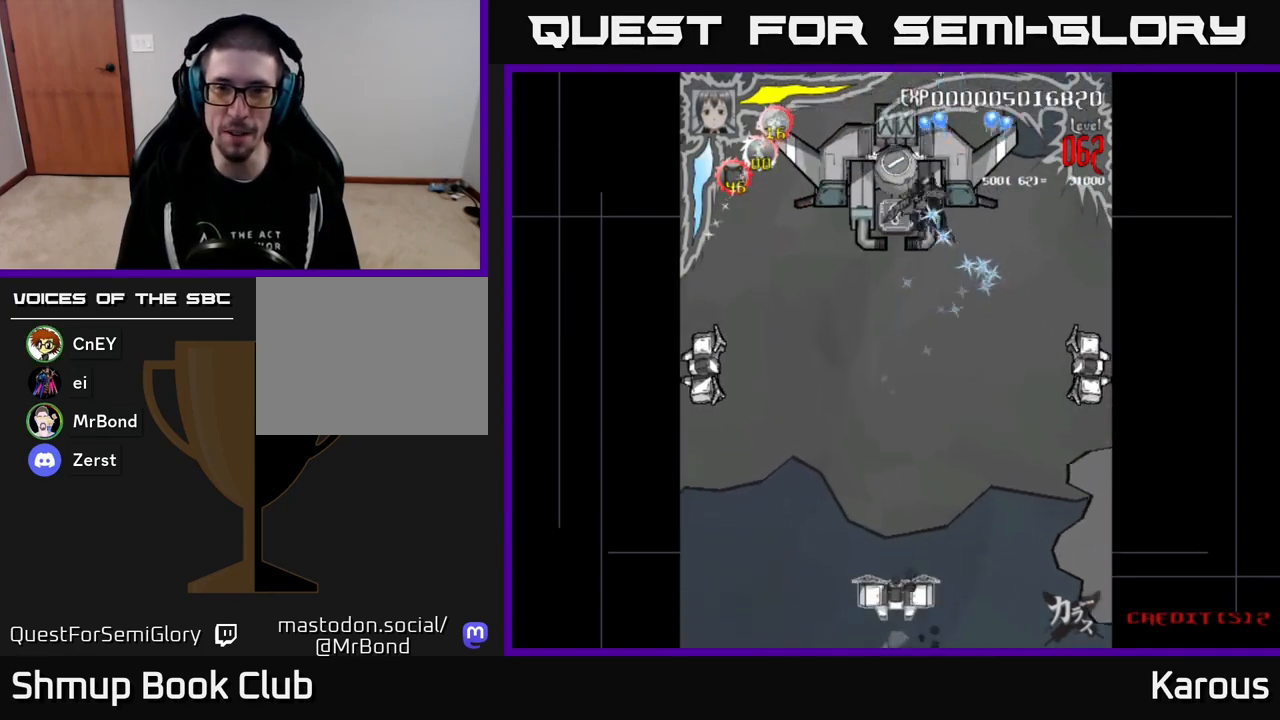
{"buttons": ["A", "DPAD_LEFT"], "events": [[133, "DPAD_LEFT", "up"], [183, "DPAD_RIGHT", "down"], [183, "DPAD_UP", "up"], [217, "DPAD_DOWN", "down"], [233, "DPAD_RIGHT", "up"], [450, "DPAD_DOWN", "up"], [450, "DPAD_LEFT", "down"]]}
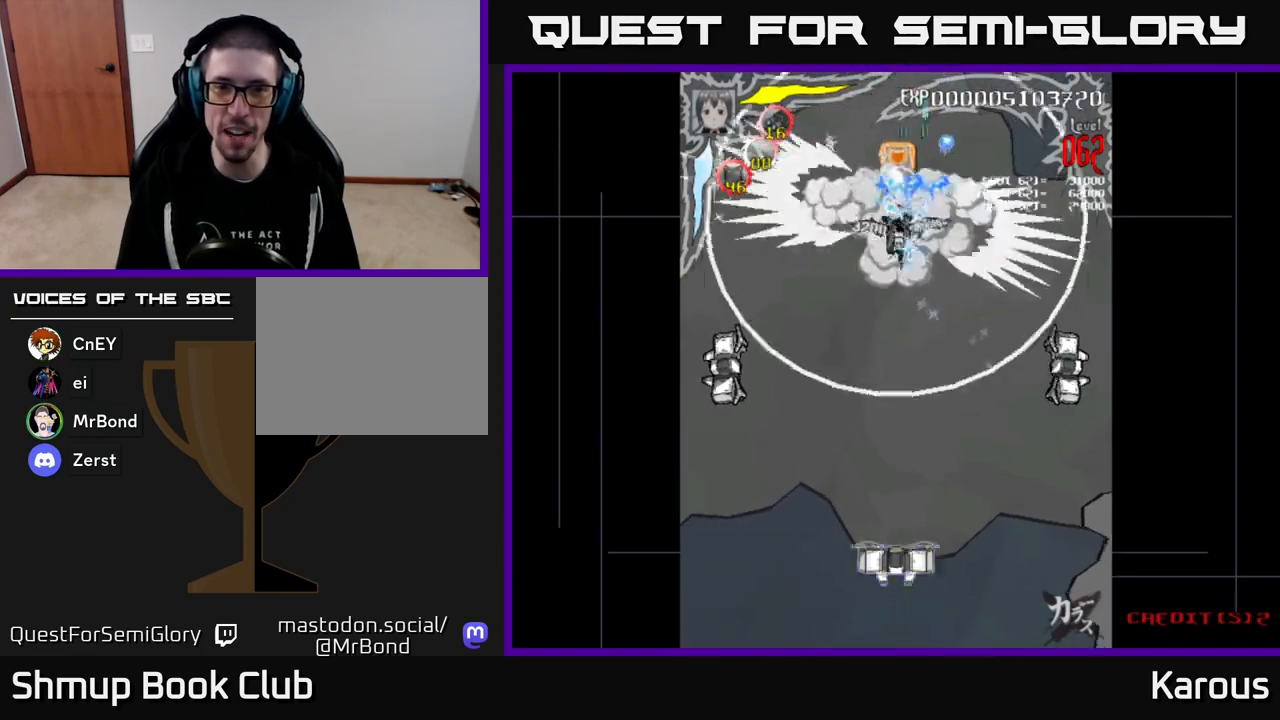
{"buttons": ["A", "DPAD_DOWN", "DPAD_RIGHT"], "events": [[83, "DPAD_LEFT", "up"], [100, "DPAD_RIGHT", "down"], [117, "DPAD_DOWN", "down"]]}
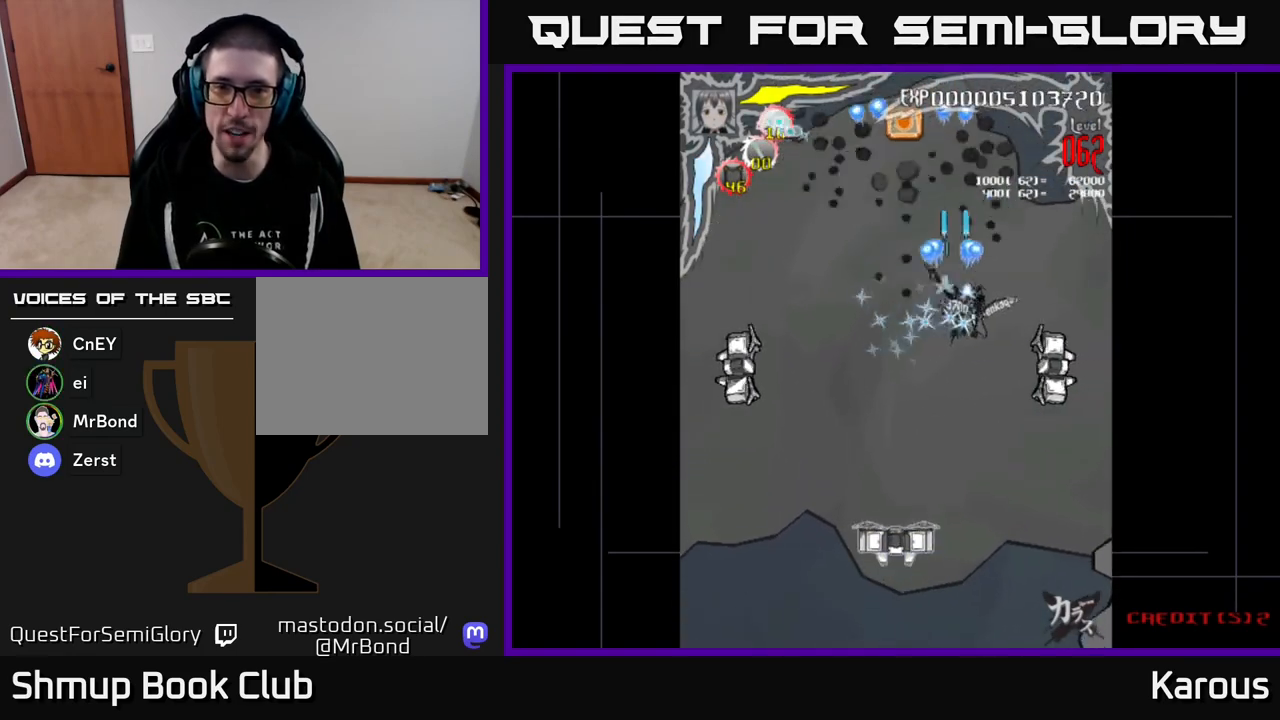
{"buttons": ["A", "DPAD_DOWN", "DPAD_LEFT"], "events": [[300, "DPAD_RIGHT", "up"], [317, "DPAD_RIGHT", "down"], [417, "DPAD_DOWN", "up"], [433, "DPAD_DOWN", "down"], [450, "DPAD_RIGHT", "up"], [483, "DPAD_LEFT", "down"]]}
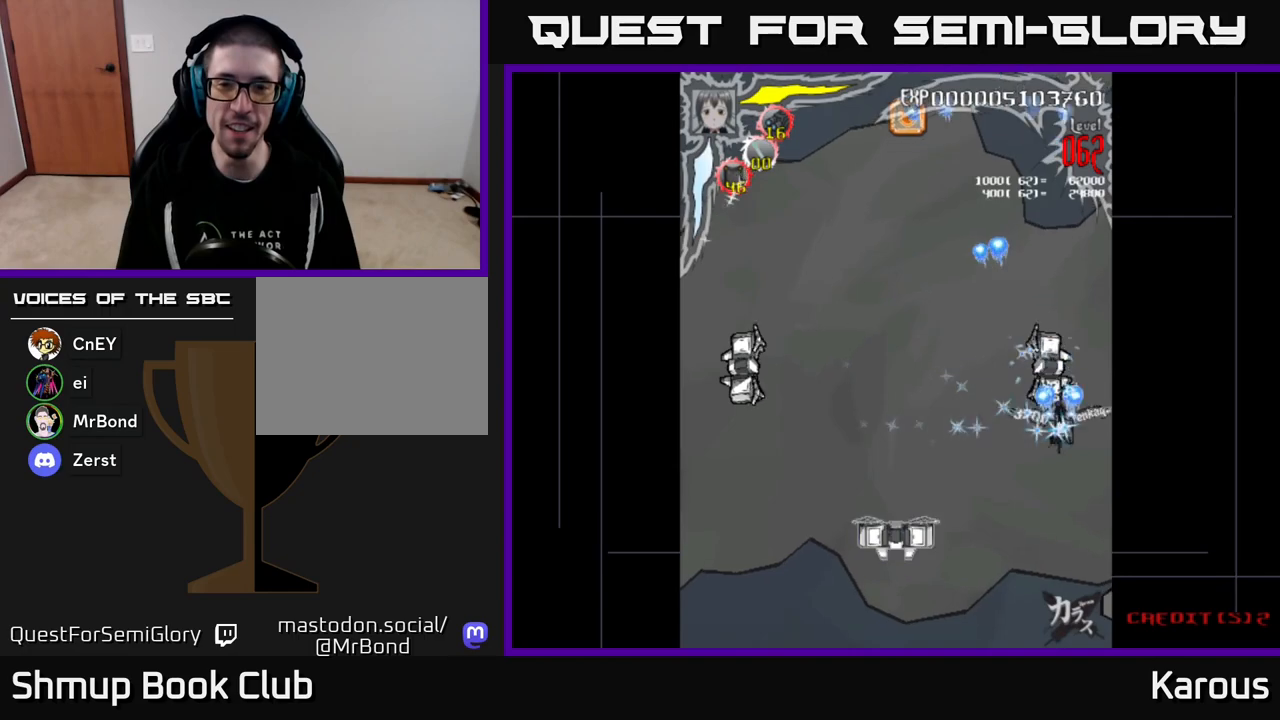
{"buttons": ["B", "DPAD_DOWN", "DPAD_LEFT"], "events": [[67, "A", "up"], [67, "B", "down"]]}
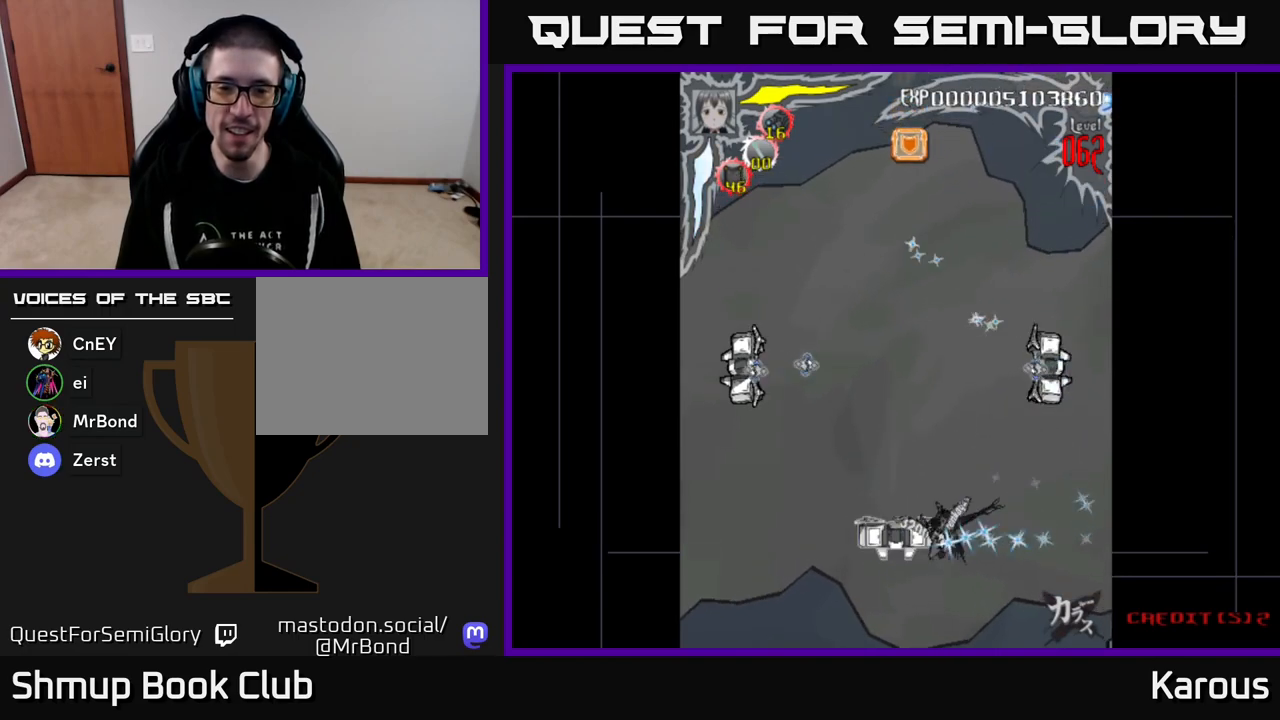
{"buttons": ["B", "DPAD_UP", "DPAD_LEFT"], "events": [[150, "DPAD_LEFT", "up"], [200, "DPAD_DOWN", "up"], [283, "DPAD_LEFT", "down"], [283, "DPAD_UP", "down"]]}
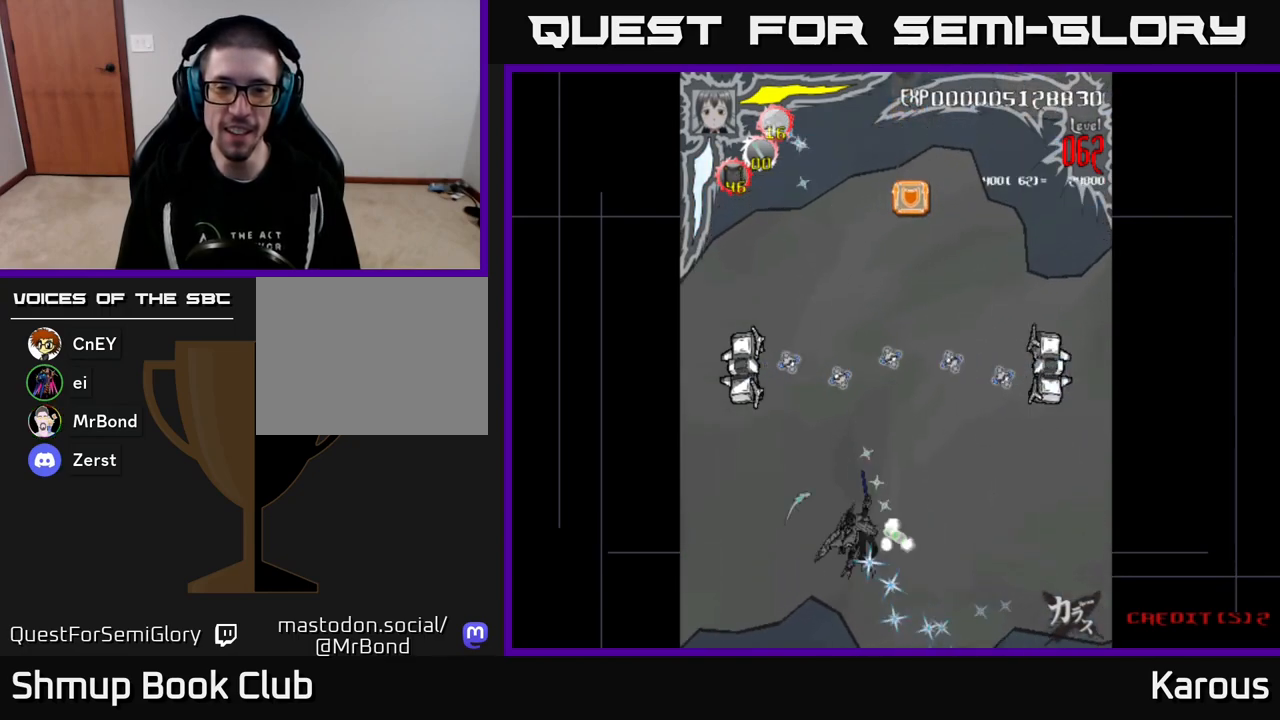
{"buttons": ["DPAD_UP", "DPAD_LEFT"], "events": [[267, "B", "up"], [333, "A", "down"], [500, "A", "up"]]}
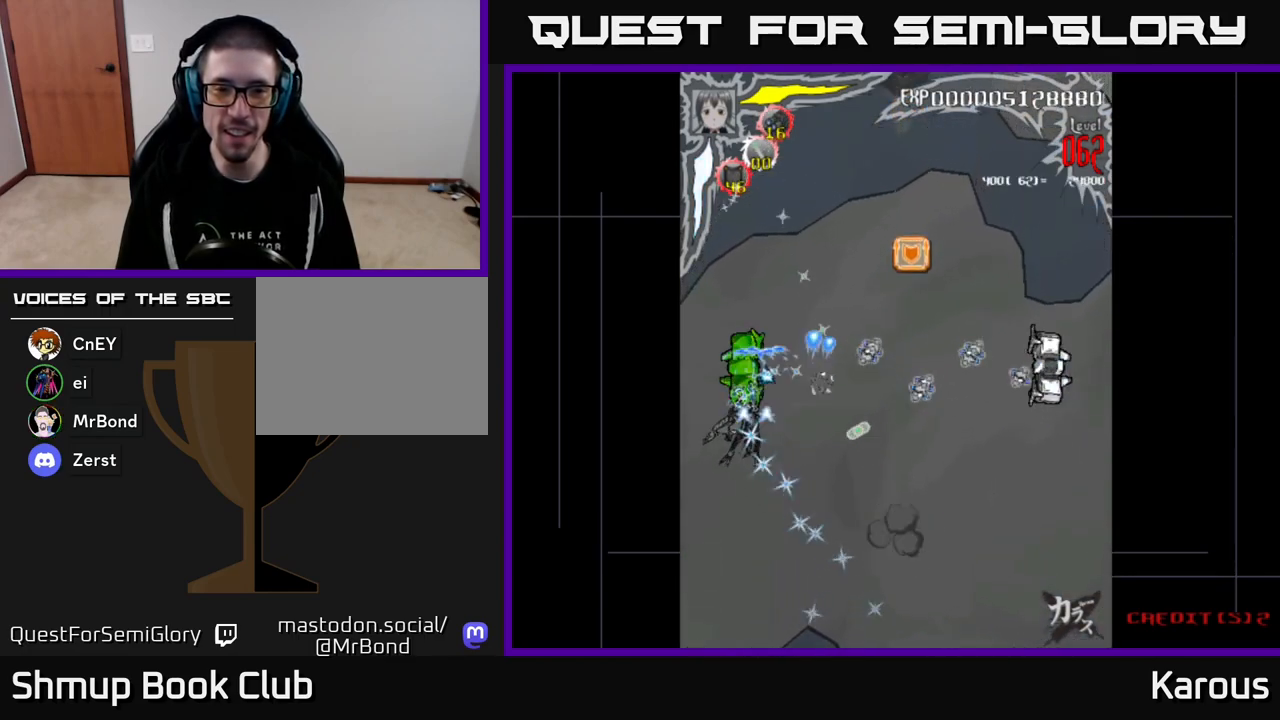
{"buttons": ["B", "DPAD_RIGHT"]}
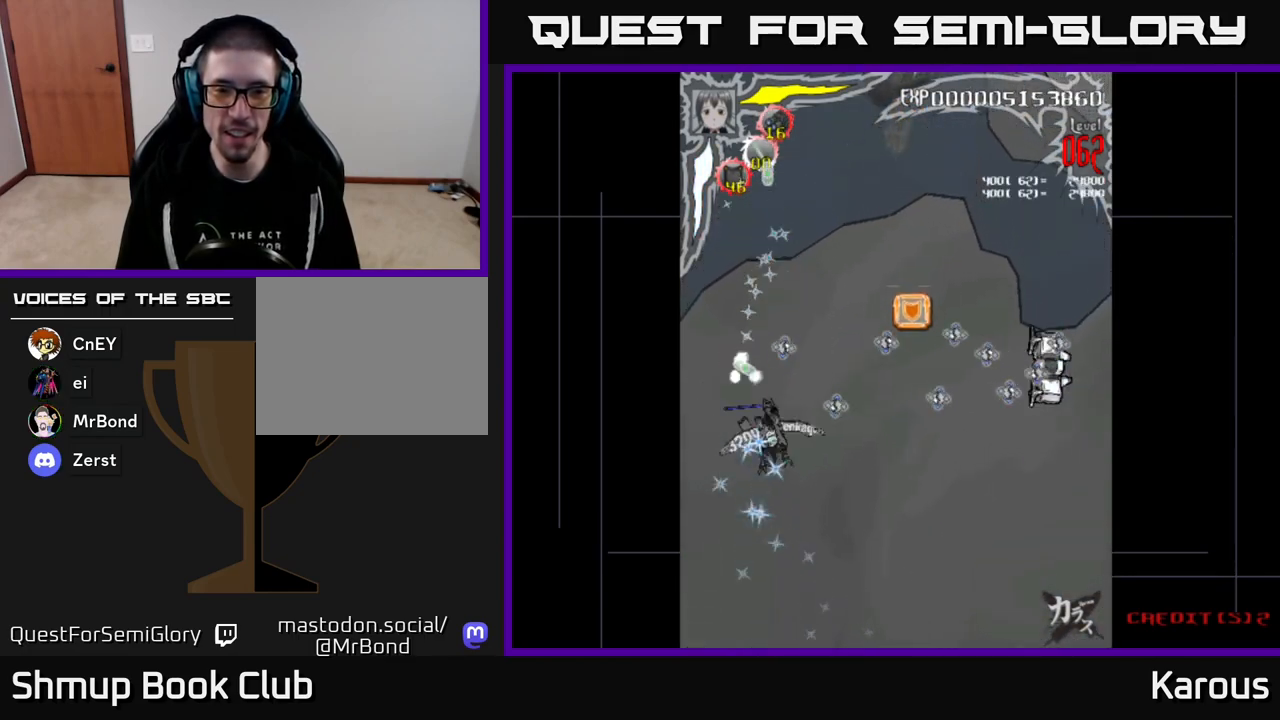
{"buttons": ["DPAD_RIGHT"], "events": [[50, "DPAD_RIGHT", "up"], [67, "DPAD_DOWN", "down"], [150, "DPAD_DOWN", "up"], [150, "DPAD_LEFT", "down"], [200, "B", "up"], [233, "DPAD_LEFT", "up"], [267, "DPAD_DOWN", "down"], [267, "DPAD_RIGHT", "down"], [483, "DPAD_DOWN", "up"]]}
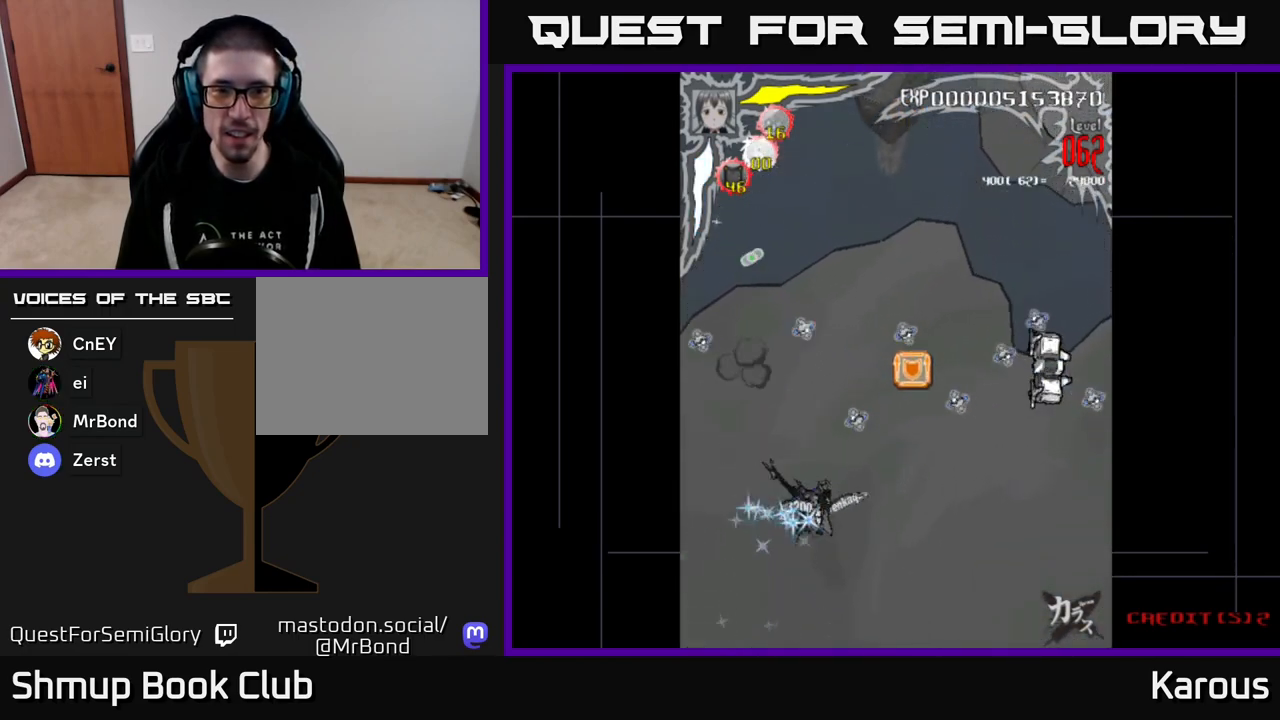
{"buttons": ["A"], "events": [[17, "A", "down"], [367, "DPAD_RIGHT", "up"]]}
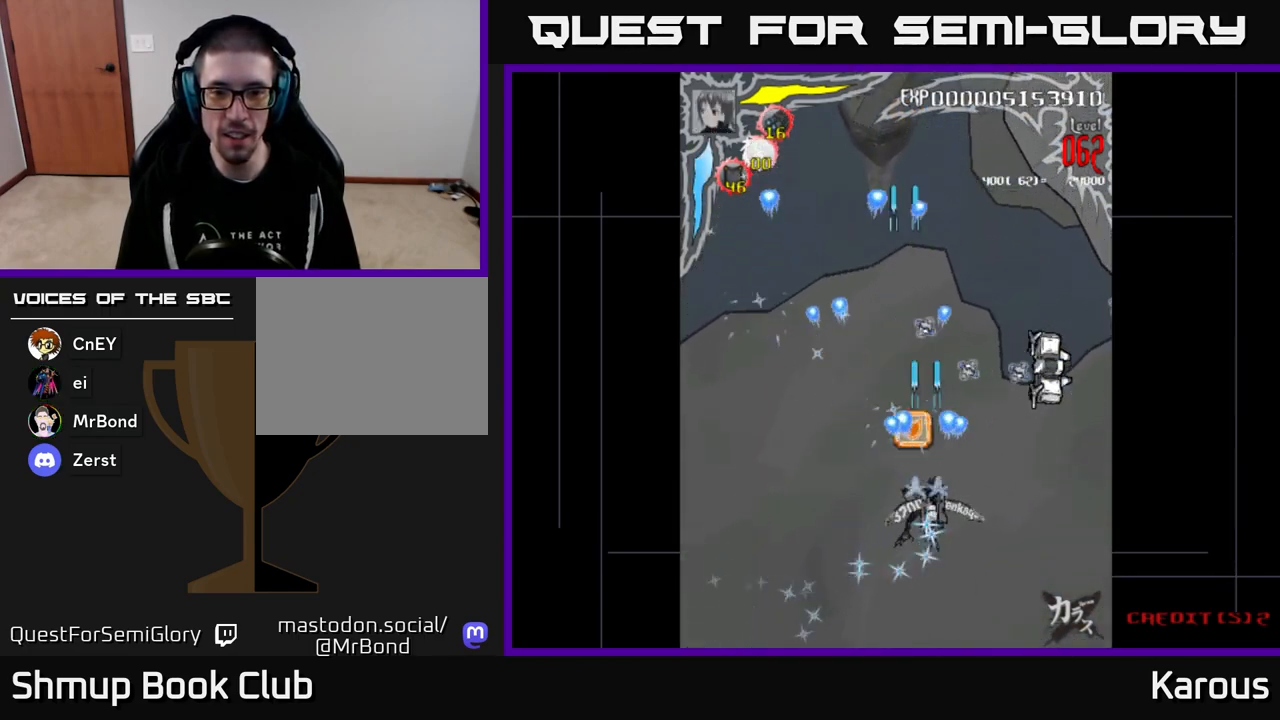
{"buttons": ["DPAD_UP", "DPAD_RIGHT"], "events": [[67, "DPAD_RIGHT", "down"], [133, "DPAD_UP", "down"], [150, "DPAD_RIGHT", "up"], [167, "A", "up"], [167, "B", "down"], [183, "DPAD_UP", "up"], [233, "DPAD_DOWN", "down"], [317, "B", "up"], [333, "DPAD_DOWN", "up"], [400, "DPAD_RIGHT", "down"], [400, "DPAD_UP", "down"]]}
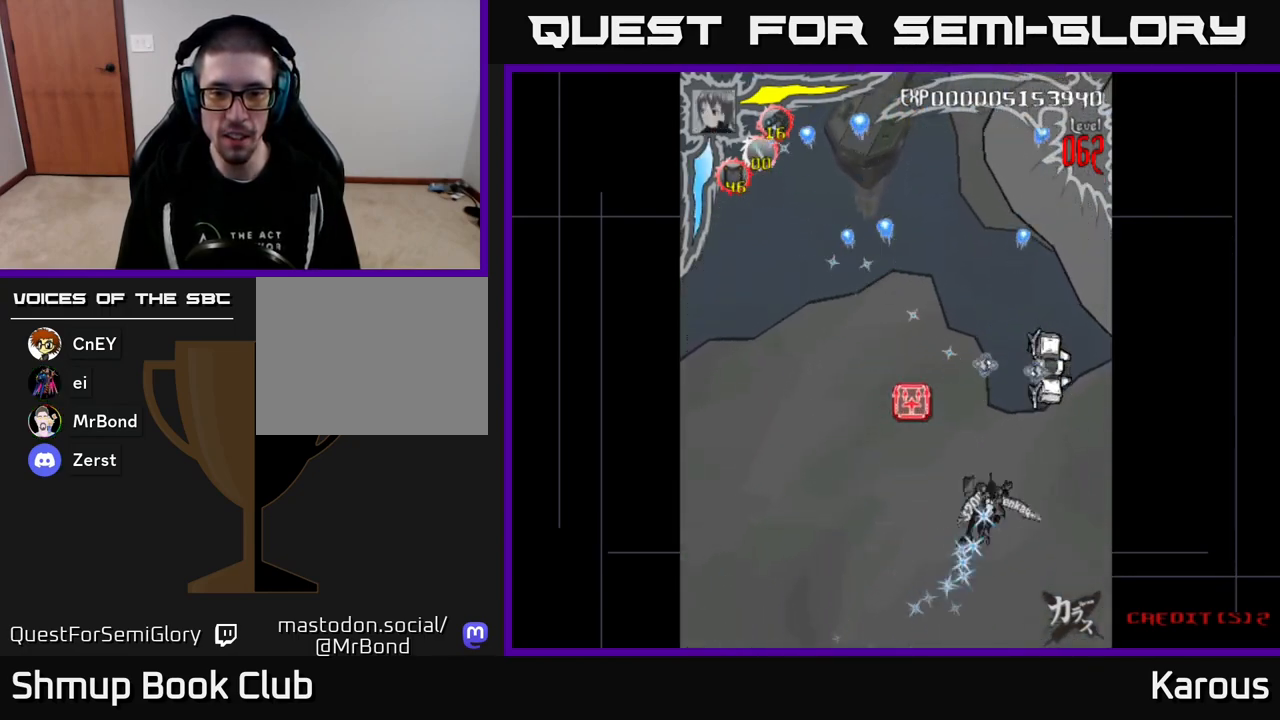
{"buttons": ["A"], "events": [[67, "DPAD_RIGHT", "up"], [83, "DPAD_RIGHT", "down"], [117, "A", "down"], [150, "DPAD_UP", "up"], [233, "DPAD_UP", "down"], [333, "DPAD_RIGHT", "up"], [350, "DPAD_UP", "up"]]}
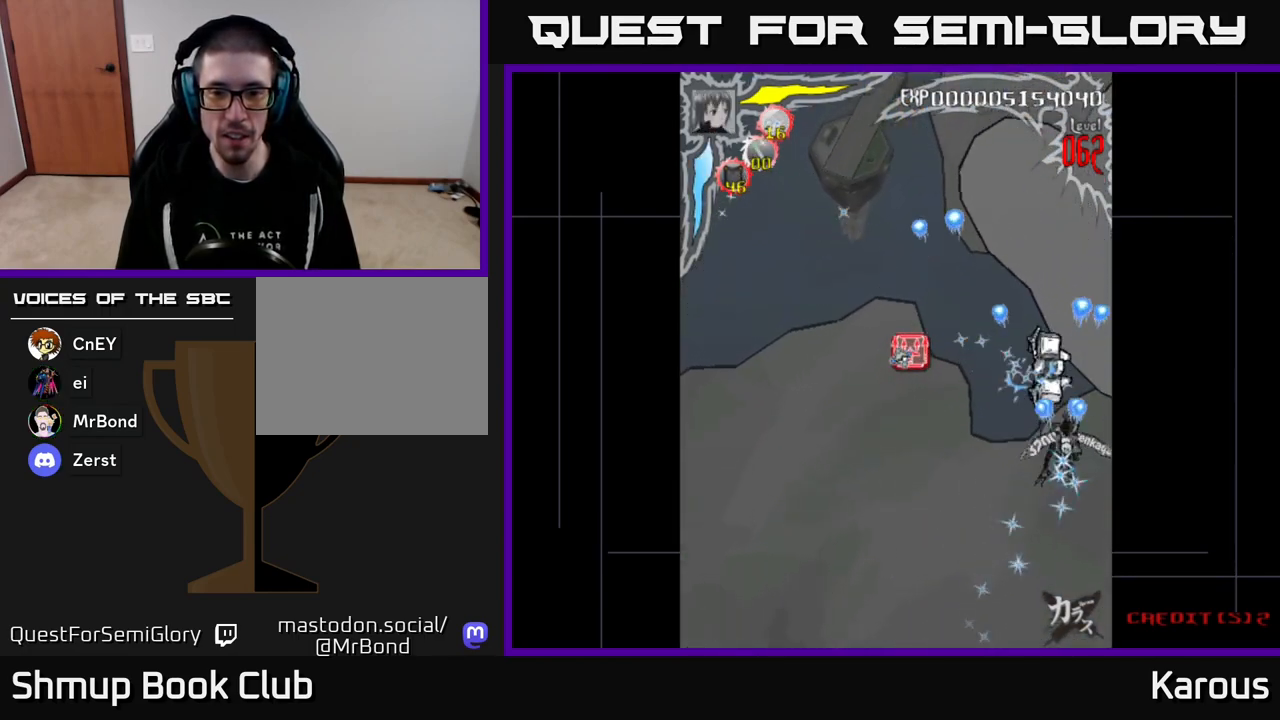
{"buttons": ["B"], "events": [[217, "A", "up"], [217, "B", "down"], [217, "DPAD_UP", "down"], [317, "DPAD_LEFT", "down"], [317, "DPAD_UP", "up"], [350, "DPAD_LEFT", "up"]]}
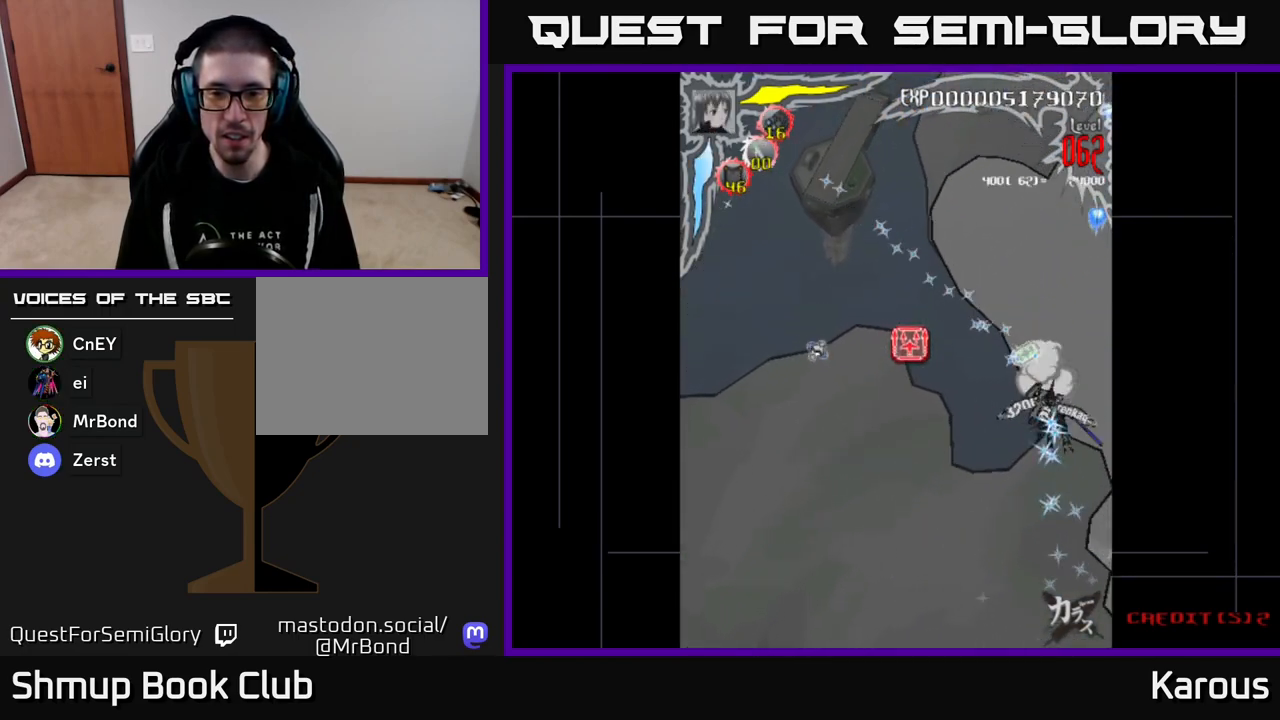
{"buttons": ["B", "DPAD_LEFT"], "events": [[133, "B", "up"], [133, "DPAD_LEFT", "down"], [267, "DPAD_DOWN", "down"], [283, "A", "down"], [367, "DPAD_DOWN", "up"], [417, "A", "up"], [450, "B", "down"]]}
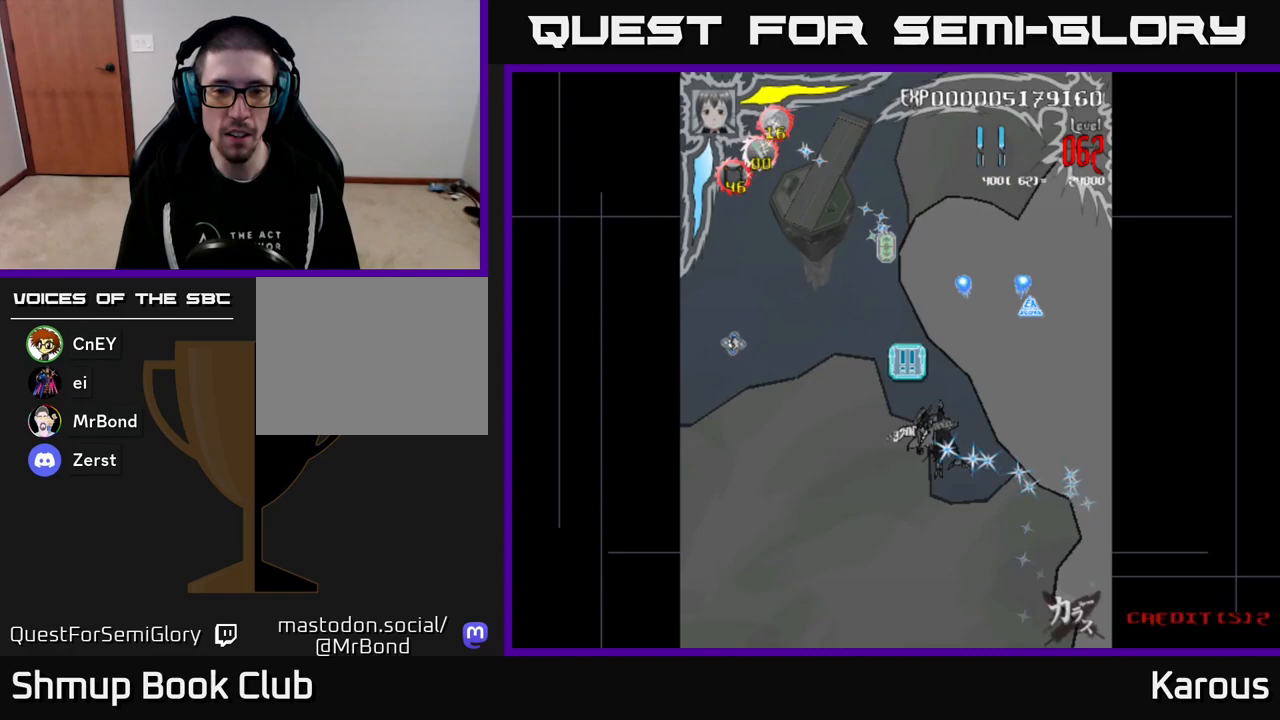
{"buttons": ["B"], "events": [[50, "DPAD_LEFT", "up"], [150, "B", "up"], [267, "DPAD_UP", "down"], [333, "DPAD_LEFT", "down"], [367, "B", "down"], [400, "DPAD_UP", "up"], [417, "DPAD_LEFT", "up"]]}
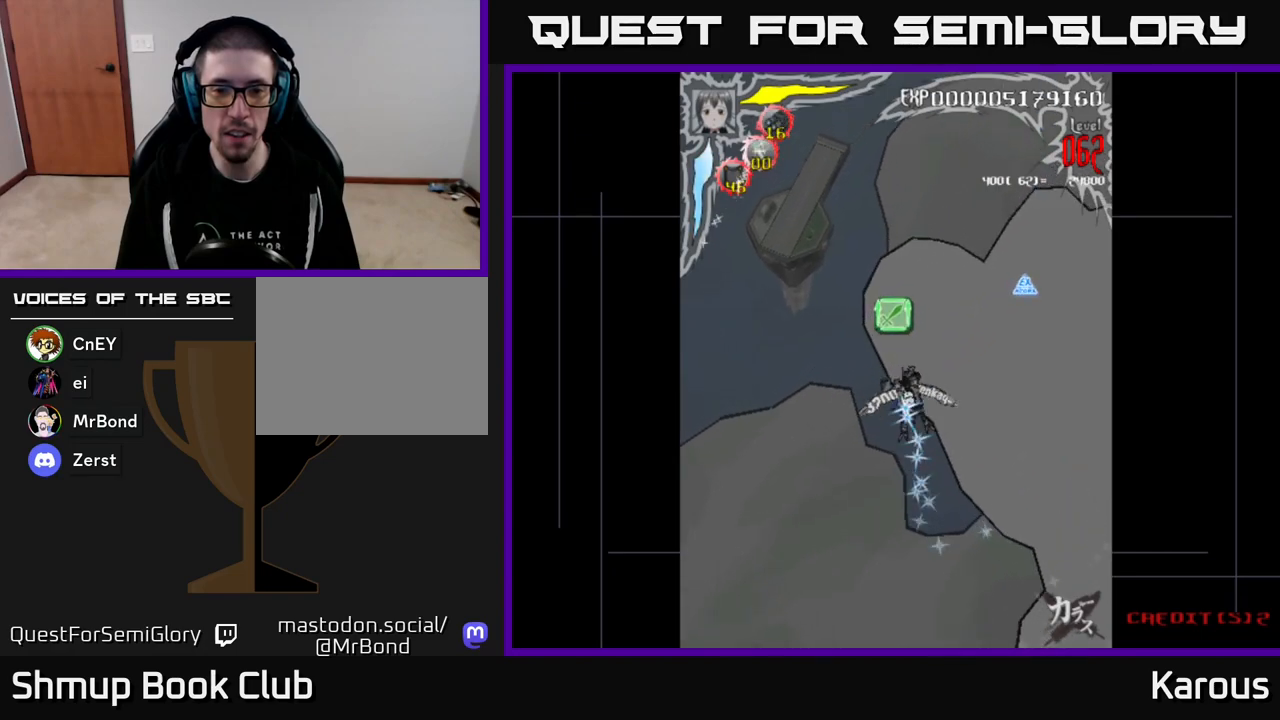
{"buttons": ["DPAD_UP", "DPAD_RIGHT"], "events": [[150, "DPAD_UP", "down"], [200, "DPAD_RIGHT", "down"], [217, "B", "up"], [267, "DPAD_UP", "up"], [500, "DPAD_UP", "down"]]}
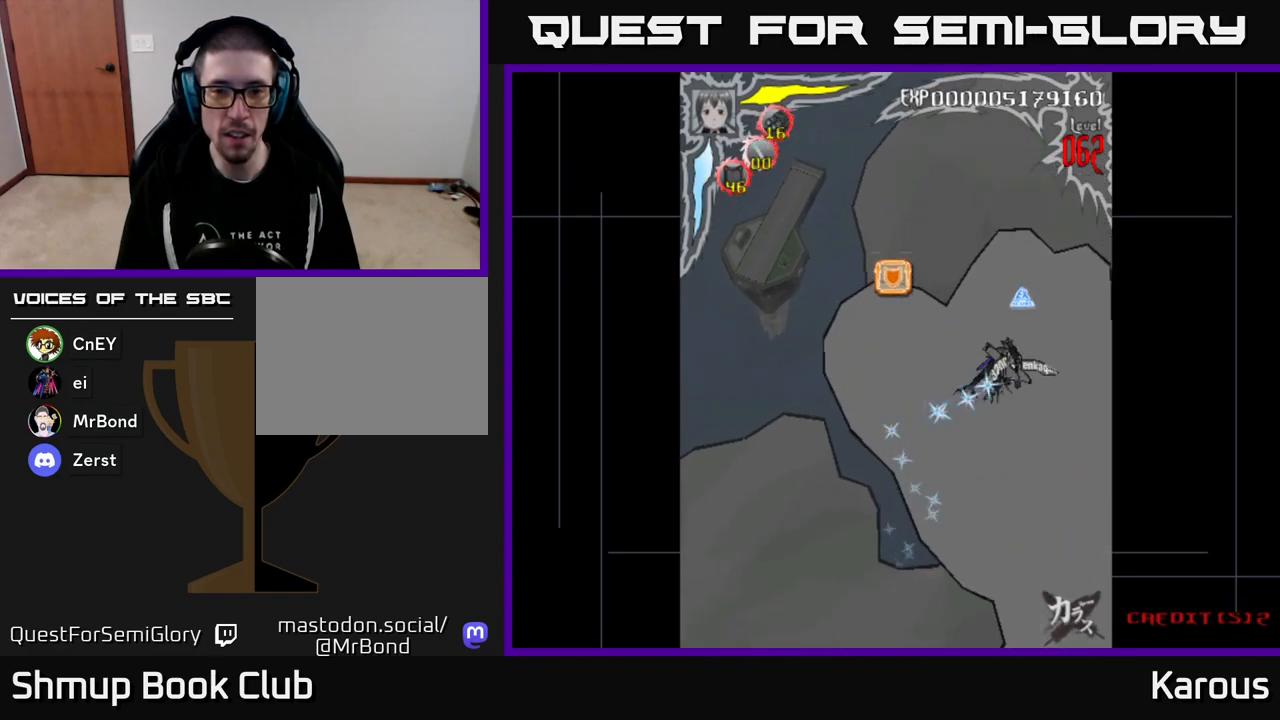
{"buttons": ["DPAD_LEFT"], "events": [[100, "DPAD_RIGHT", "up"], [183, "DPAD_LEFT", "down"], [217, "DPAD_UP", "up"], [300, "DPAD_DOWN", "down"], [333, "DPAD_LEFT", "up"], [433, "DPAD_LEFT", "down"], [467, "DPAD_DOWN", "up"]]}
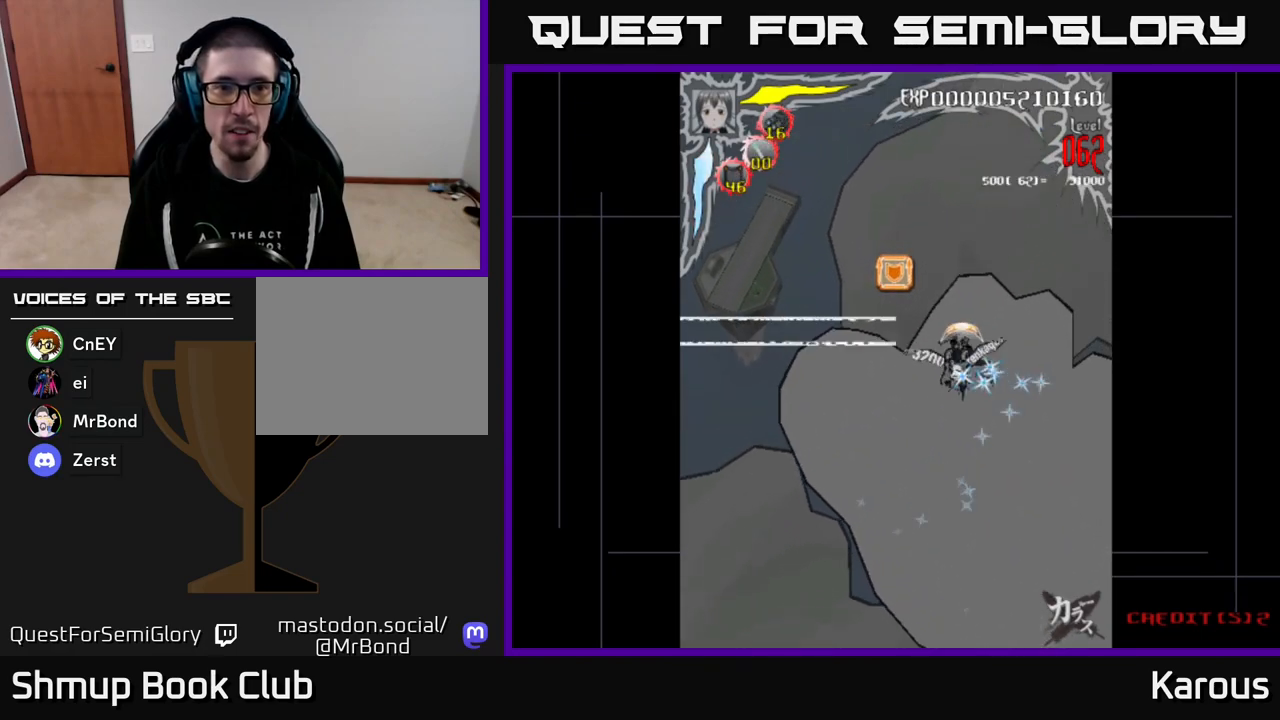
{"buttons": ["DPAD_UP"], "events": [[150, "DPAD_LEFT", "up"], [350, "DPAD_UP", "down"]]}
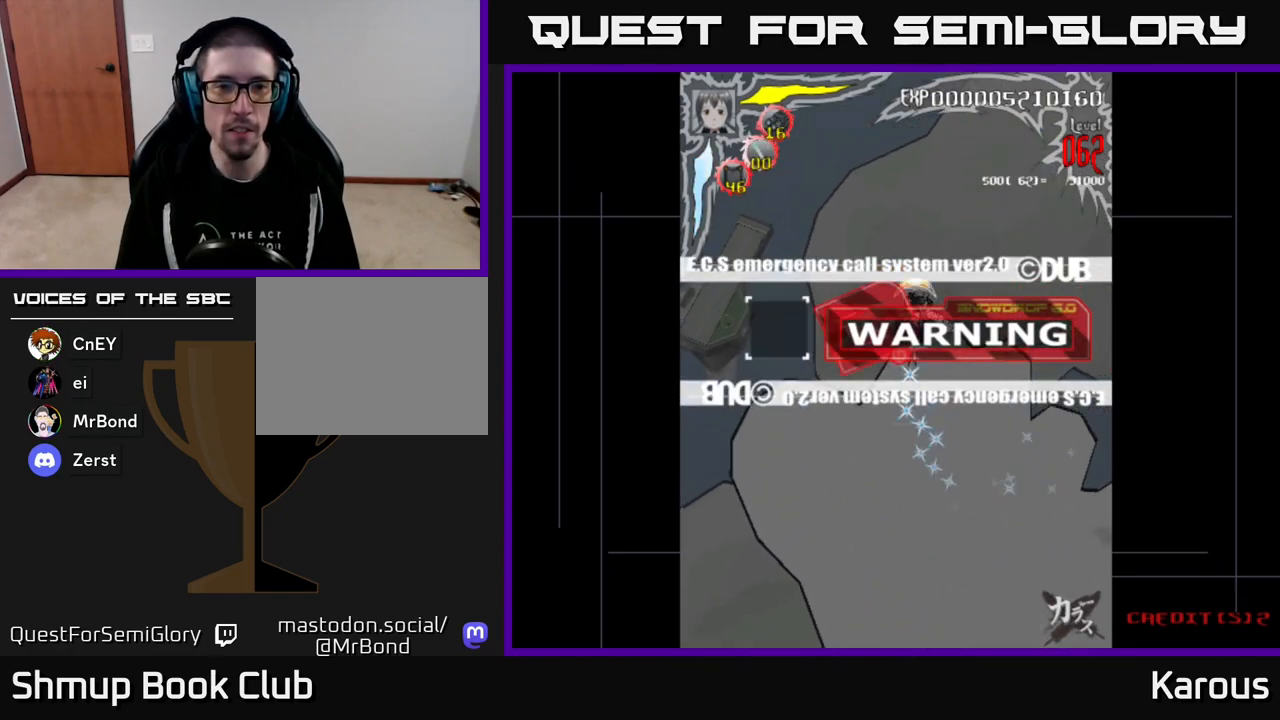
{"buttons": ["DPAD_DOWN"], "events": [[150, "DPAD_LEFT", "down"], [183, "DPAD_UP", "up"], [283, "DPAD_DOWN", "down"], [283, "DPAD_LEFT", "up"]]}